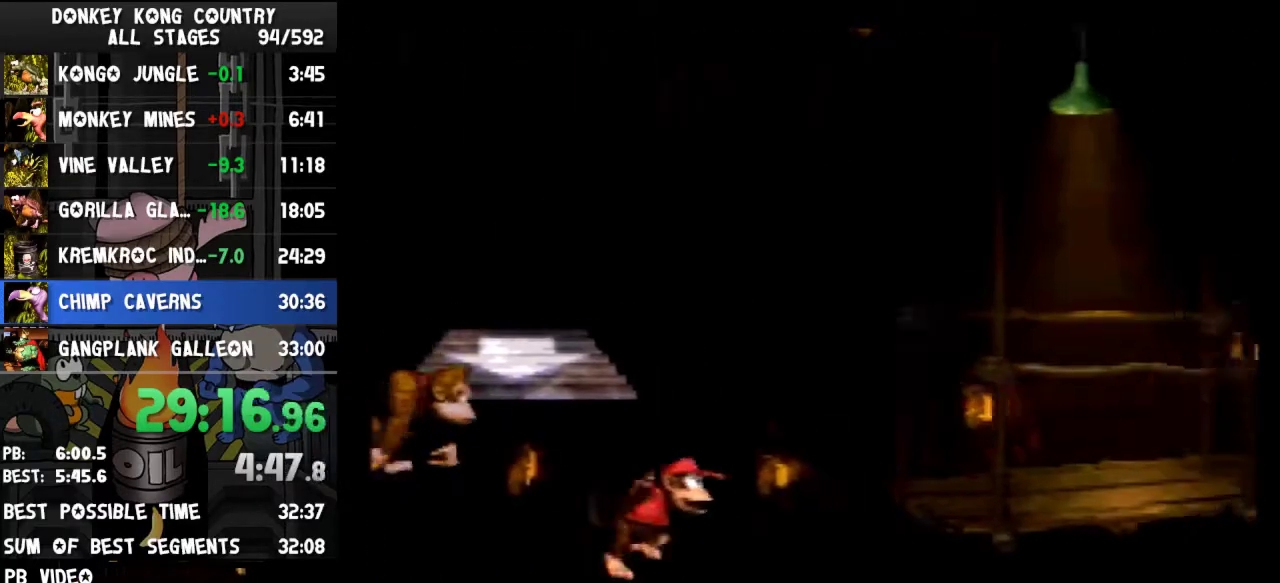
Gameplay with a controller (Nintendo layout); each line is a JSON object with the inputs held at the frame after it. "events" lists button and stick changes between this image and that frame as [ms after this image, input, new state], when the widget could be followed in between. Not read: L3 R3.
{"buttons": ["Y", "DPAD_RIGHT"], "events": [[67, "B", "up"]]}
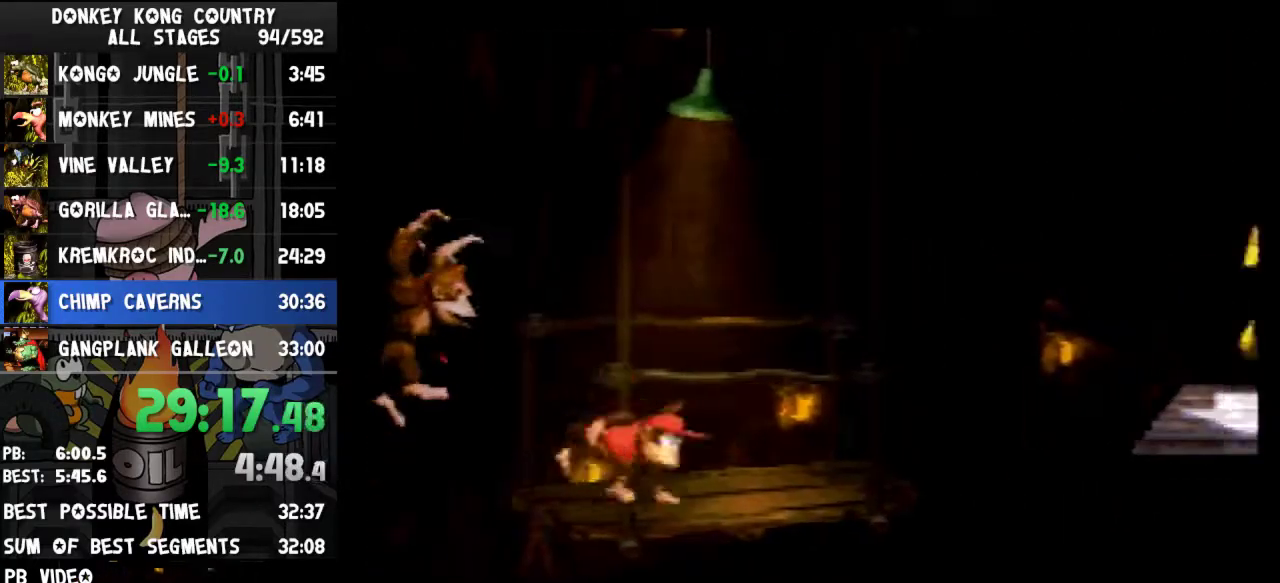
{"buttons": ["Y", "DPAD_RIGHT"], "events": [[267, "B", "down"], [333, "B", "up"]]}
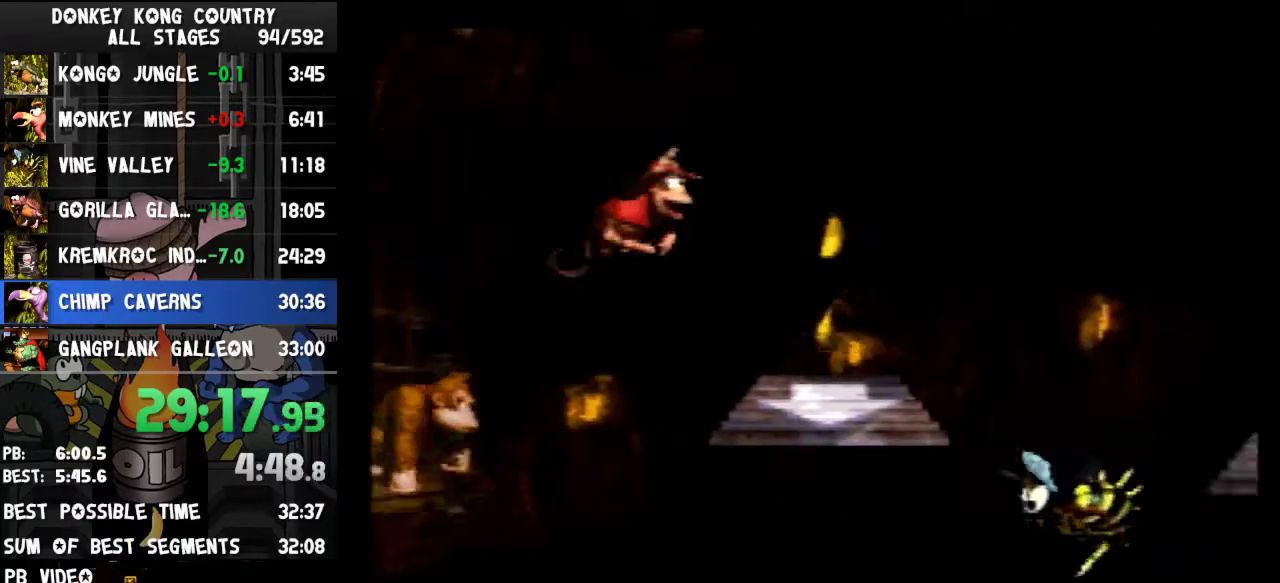
{"buttons": ["Y", "DPAD_RIGHT"], "events": []}
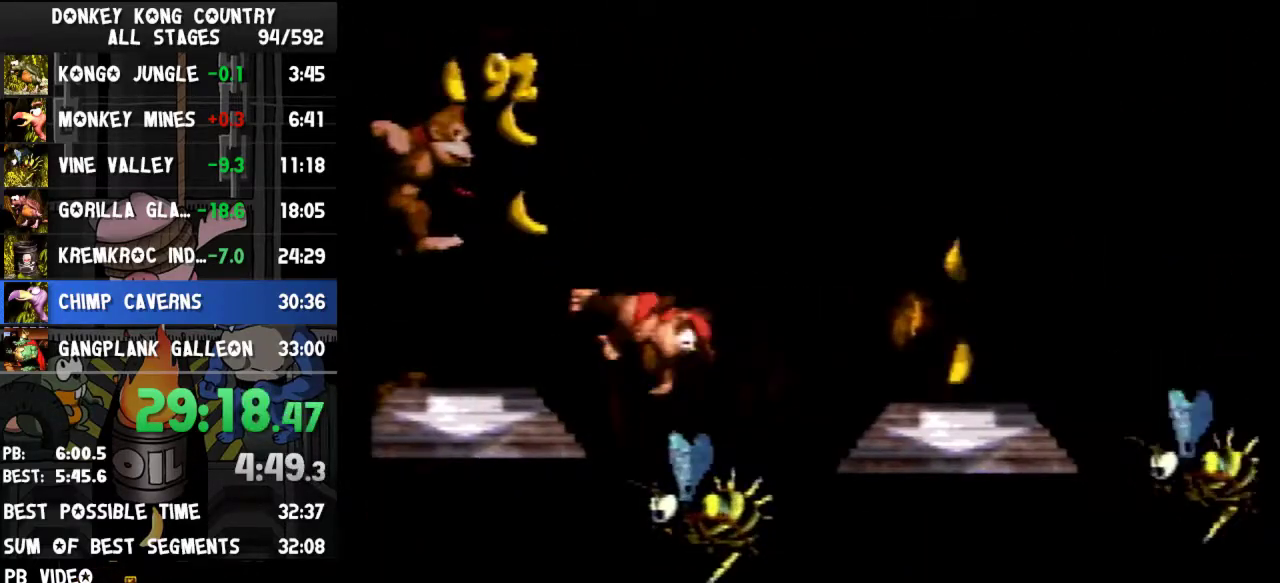
{"buttons": ["Y", "DPAD_RIGHT"], "events": [[433, "B", "down"], [500, "B", "up"]]}
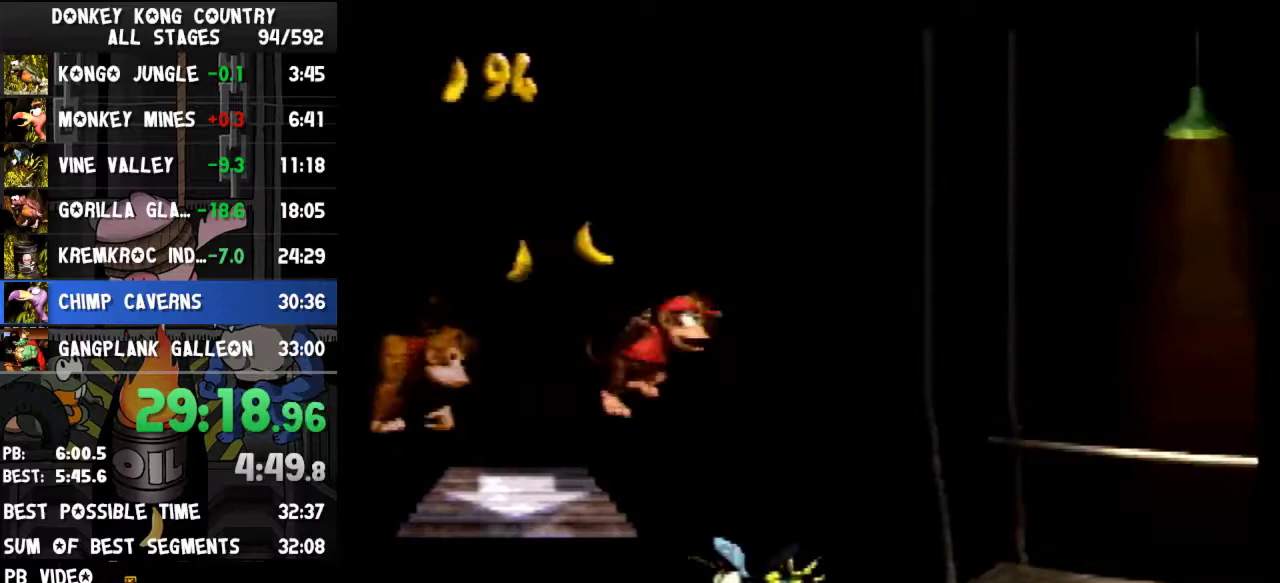
{"buttons": ["Y", "DPAD_RIGHT"], "events": []}
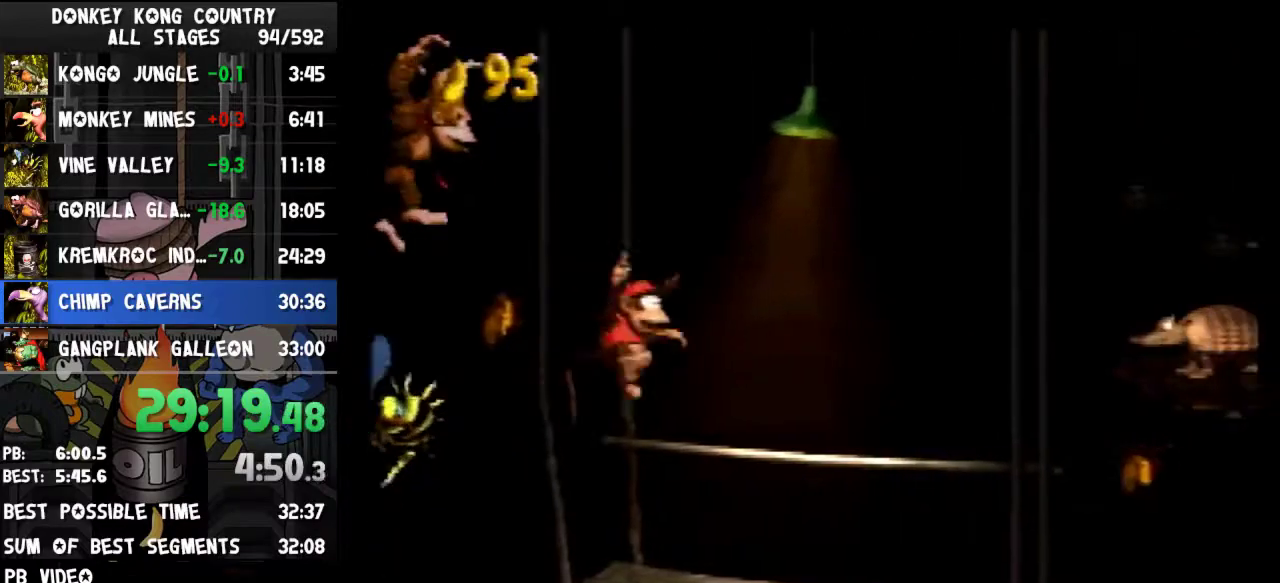
{"buttons": ["Y", "DPAD_RIGHT"], "events": []}
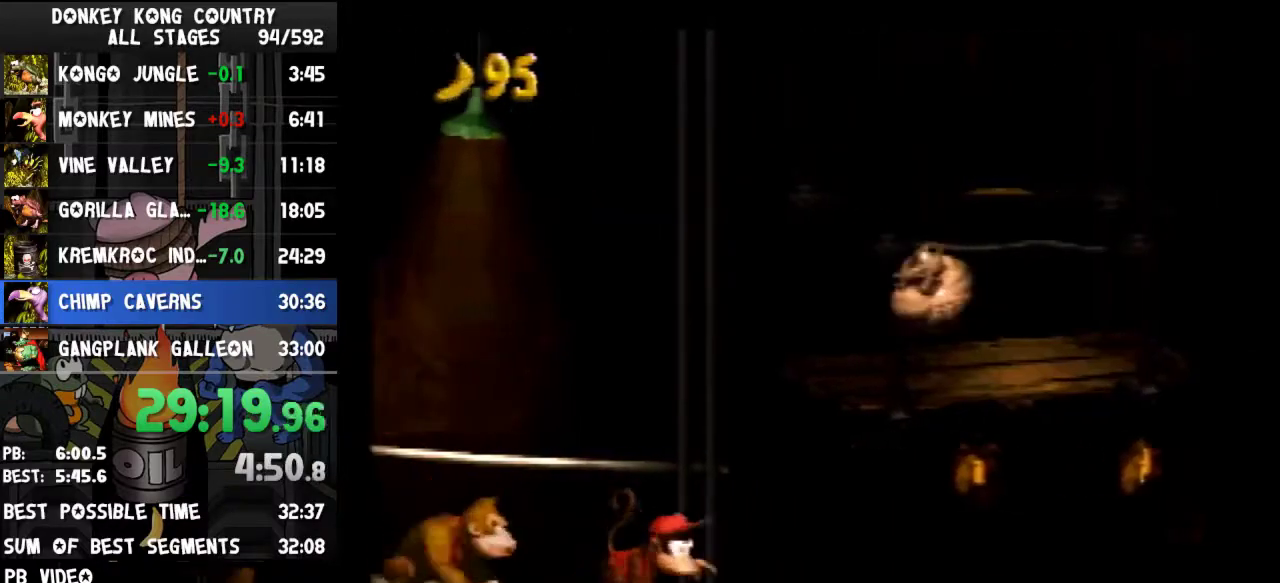
{"buttons": ["B", "Y", "DPAD_RIGHT"], "events": [[333, "B", "down"]]}
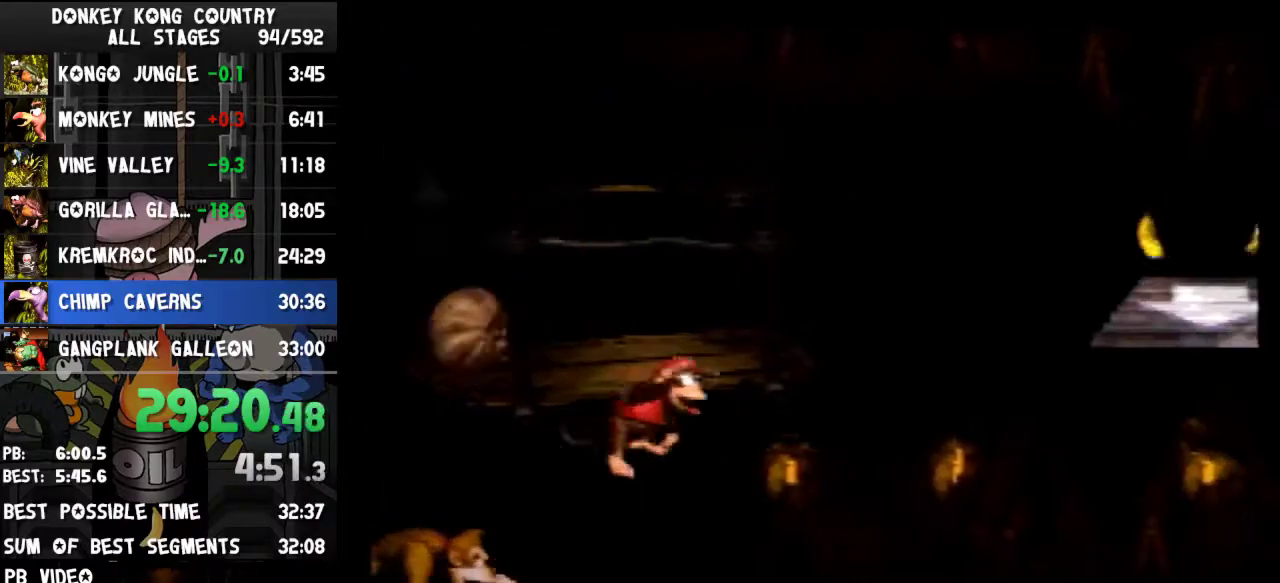
{"buttons": ["B", "Y", "DPAD_RIGHT"], "events": [[33, "DPAD_RIGHT", "up"], [200, "B", "up"], [200, "DPAD_RIGHT", "down"], [333, "B", "down"]]}
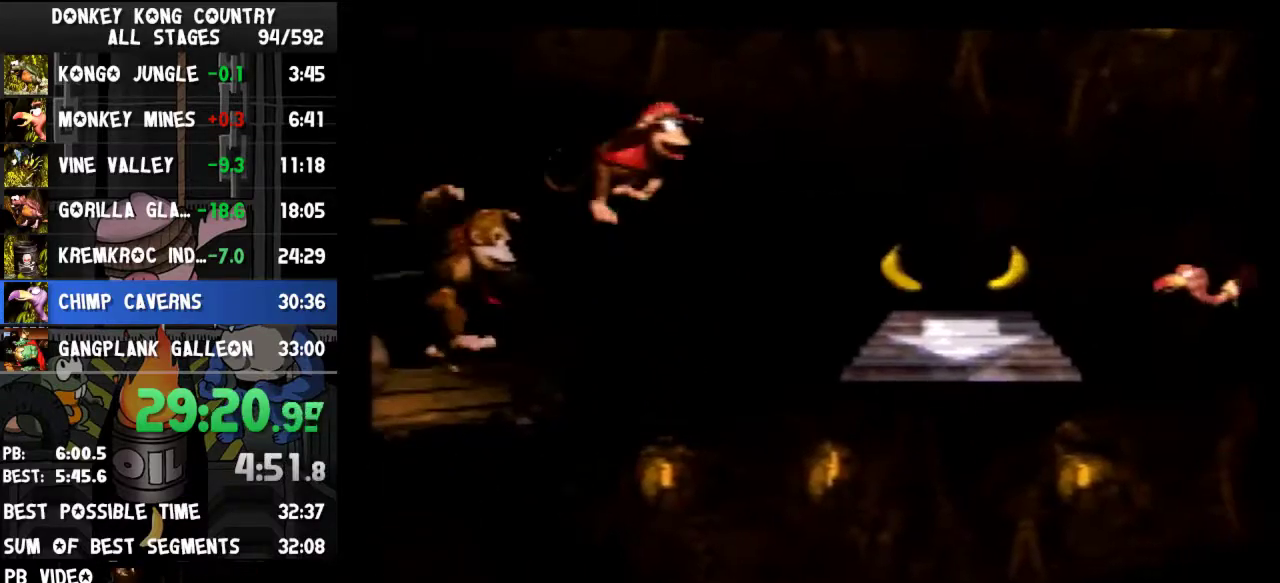
{"buttons": ["Y", "DPAD_RIGHT"], "events": [[233, "B", "up"]]}
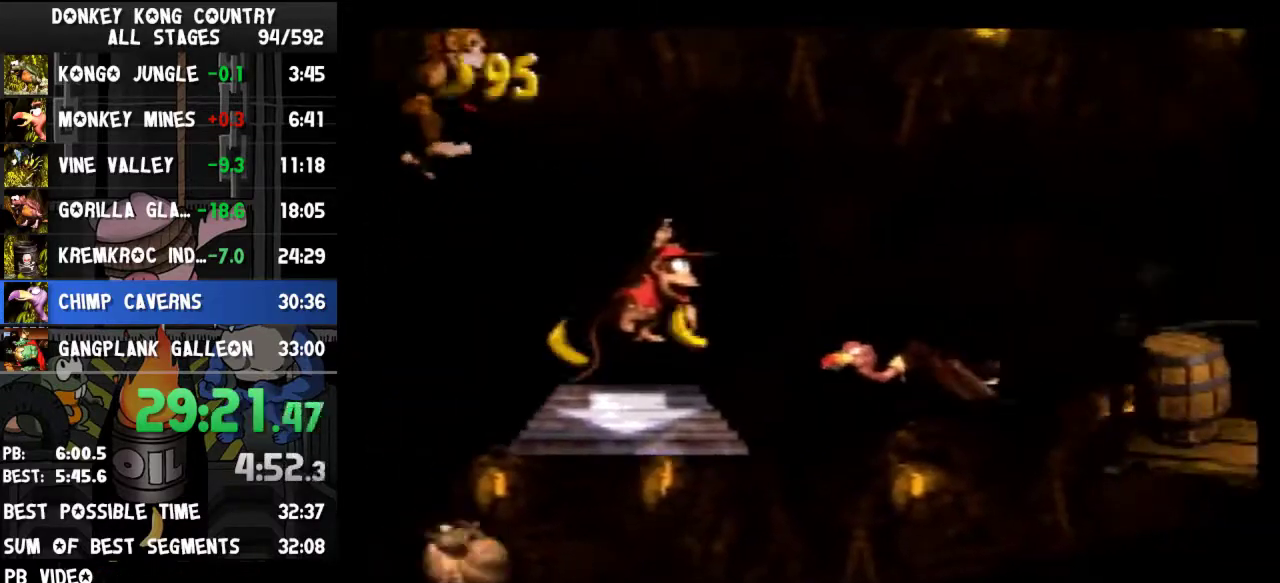
{"buttons": ["DPAD_RIGHT"], "events": [[400, "Y", "up"]]}
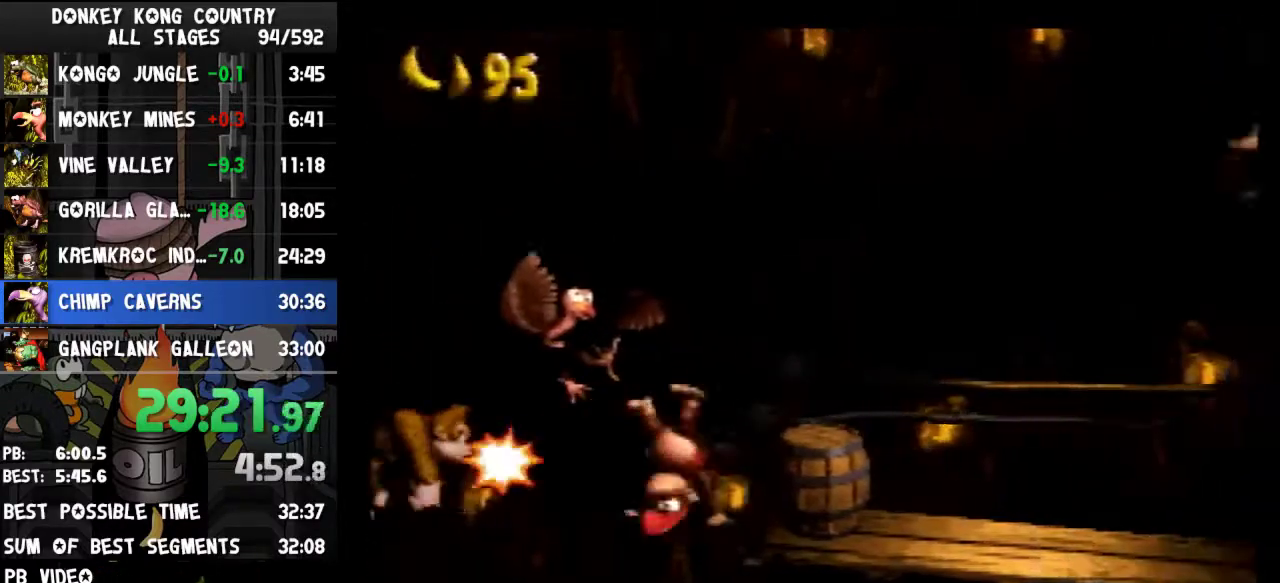
{"buttons": ["Y", "DPAD_RIGHT"], "events": [[300, "Y", "down"], [333, "B", "down"], [400, "B", "up"]]}
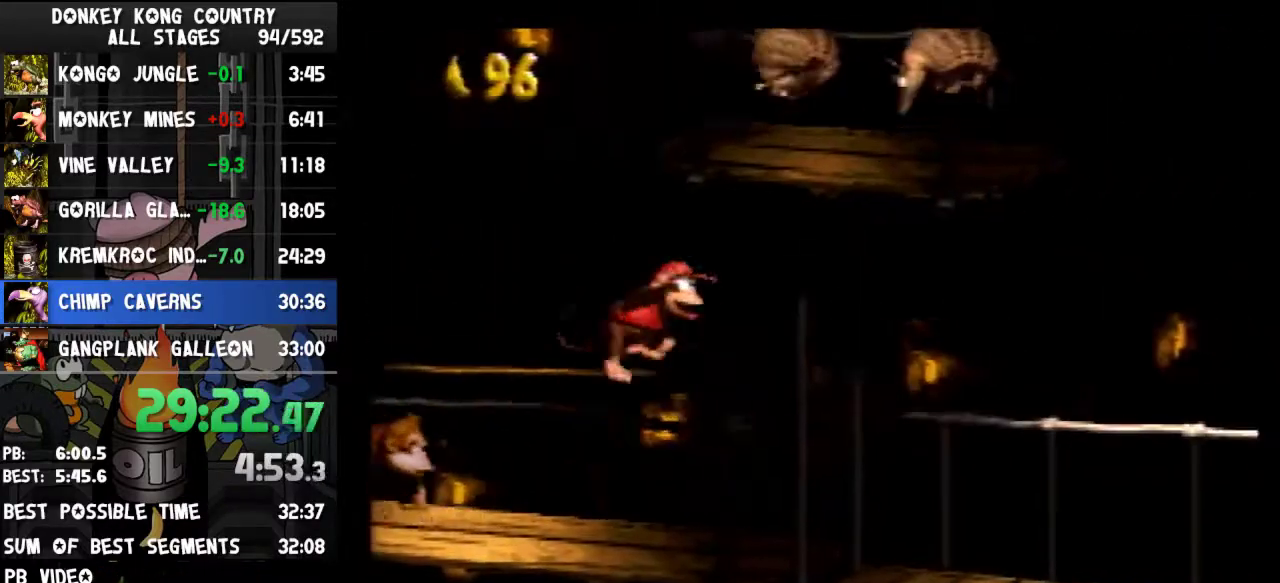
{"buttons": ["Y", "DPAD_RIGHT"], "events": [[433, "Y", "up"], [500, "Y", "down"]]}
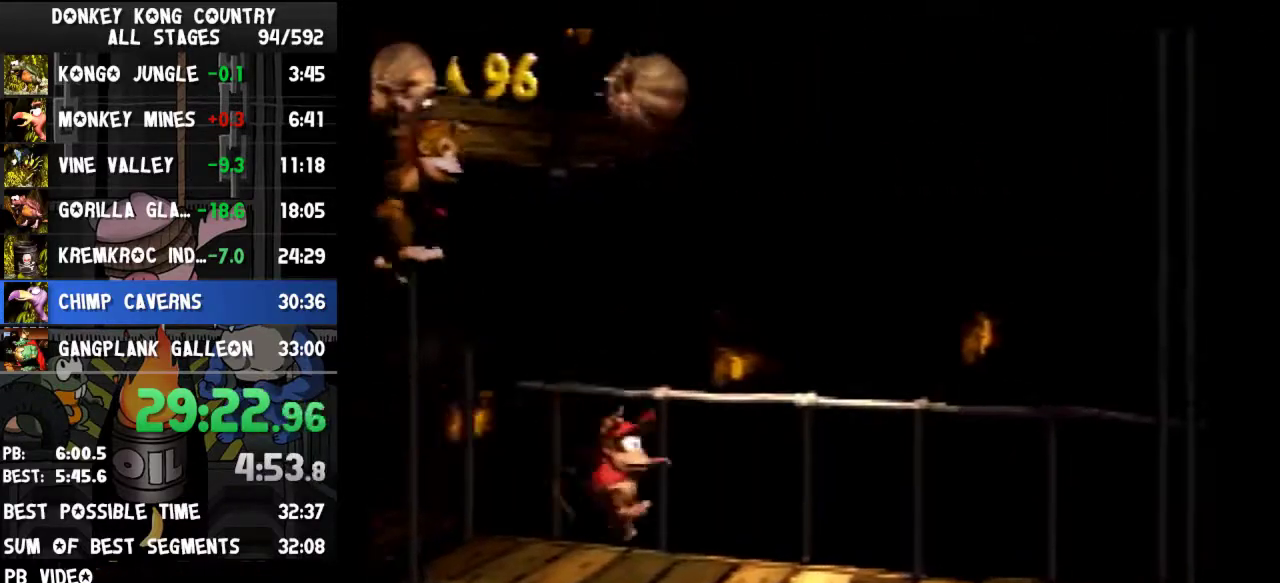
{"buttons": ["Y", "DPAD_RIGHT"], "events": []}
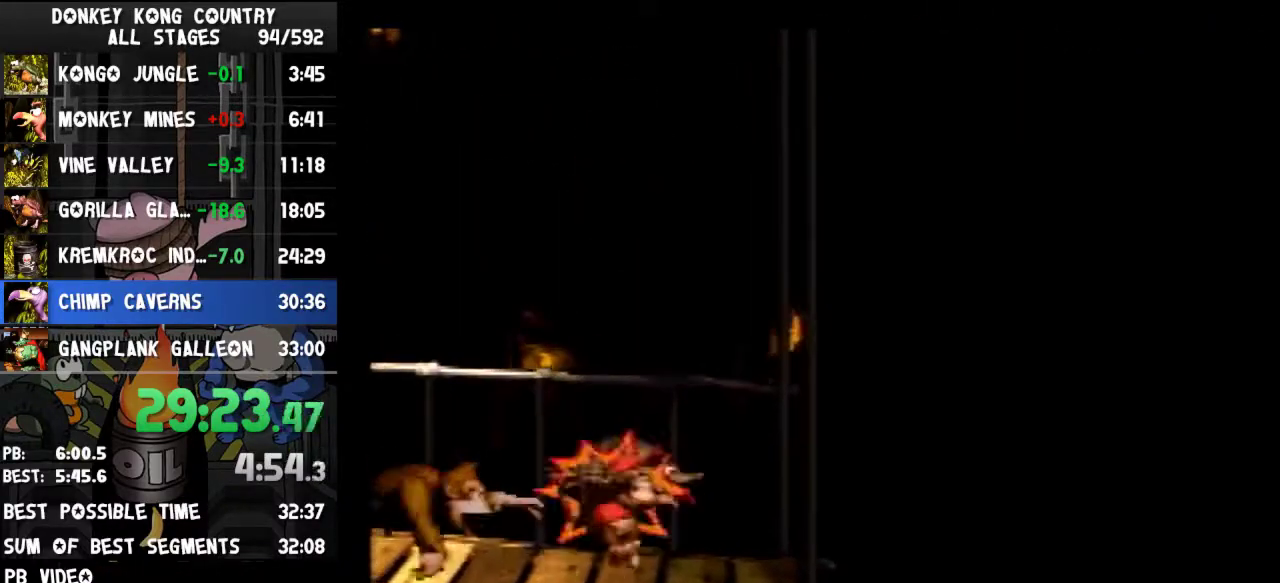
{"buttons": ["Y", "DPAD_RIGHT"], "events": []}
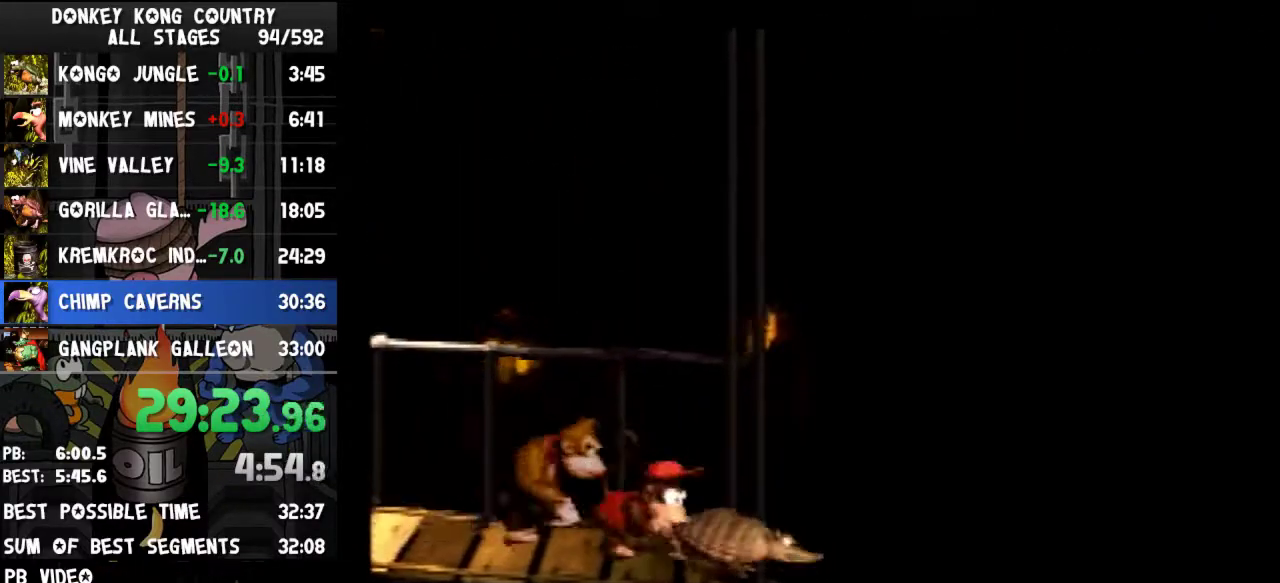
{"buttons": ["DPAD_RIGHT"], "events": [[167, "Y", "up"]]}
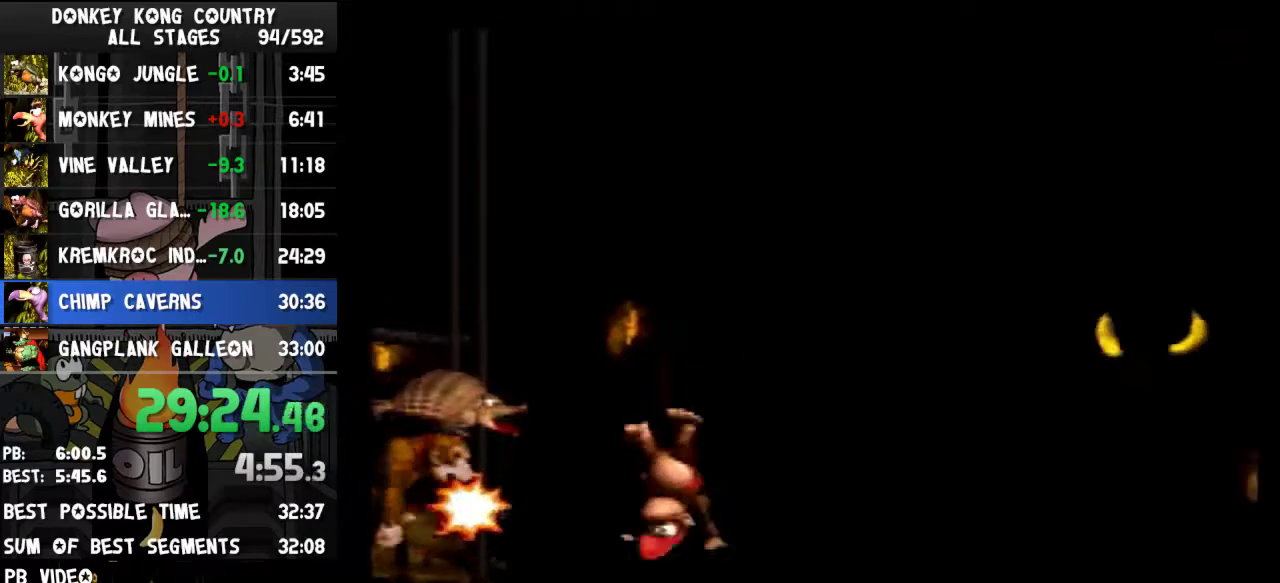
{"buttons": ["Y", "DPAD_LEFT"], "events": [[33, "DPAD_RIGHT", "up"], [100, "DPAD_LEFT", "down"], [100, "Y", "down"], [400, "B", "down"], [500, "B", "up"]]}
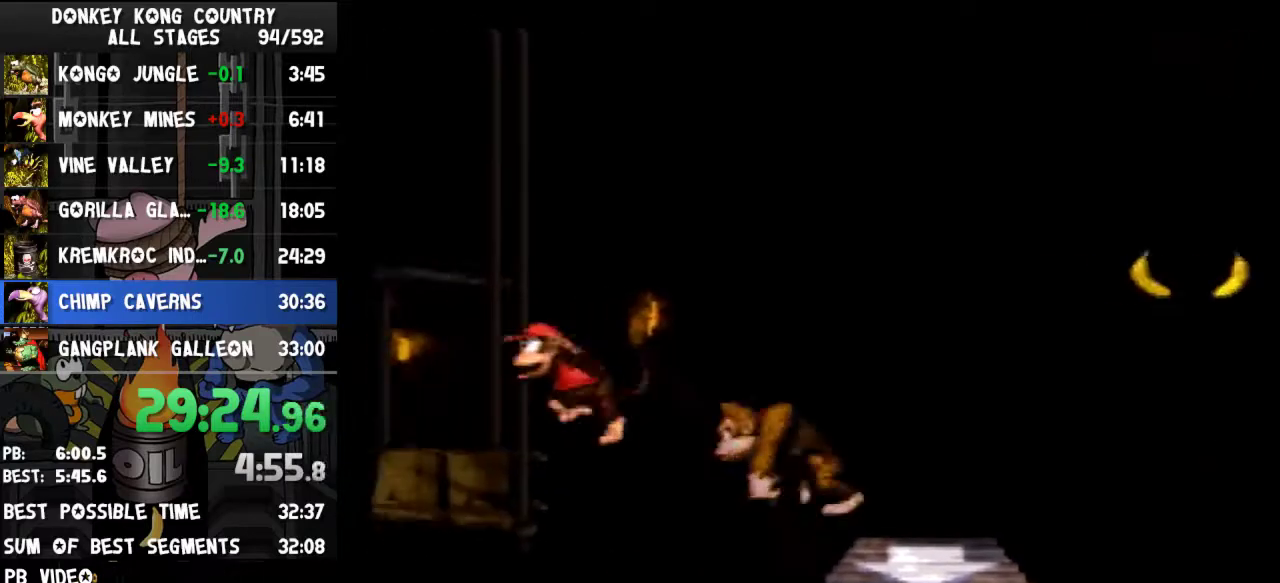
{"buttons": ["DPAD_LEFT"], "events": [[433, "Y", "up"]]}
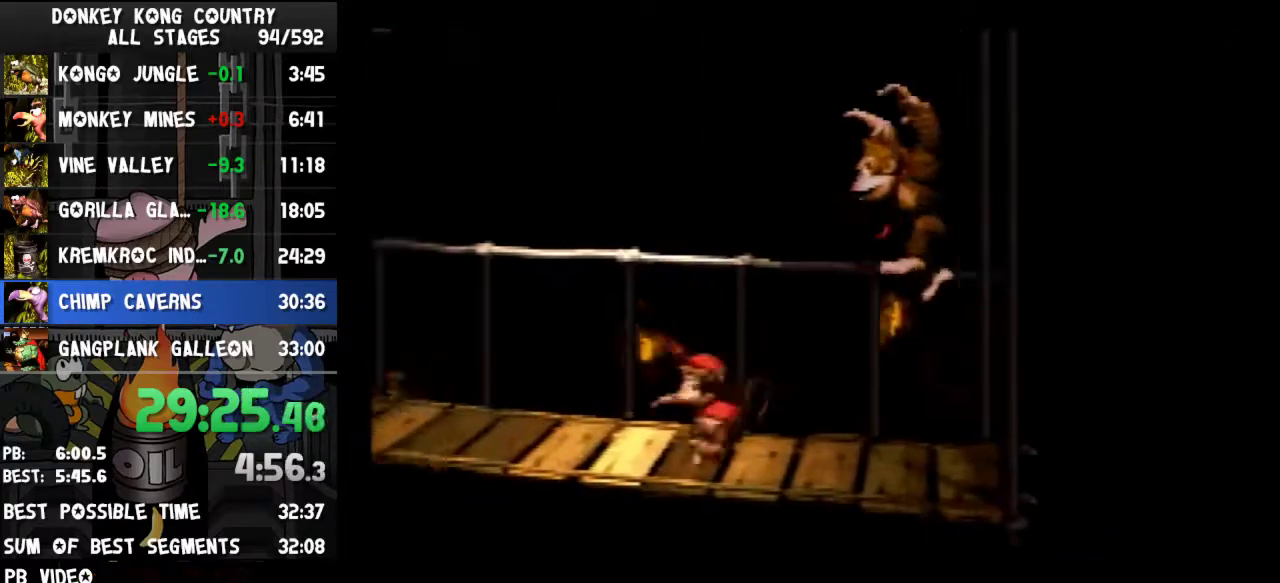
{"buttons": ["Y", "DPAD_LEFT"], "events": [[33, "Y", "down"], [333, "B", "down"], [433, "B", "up"]]}
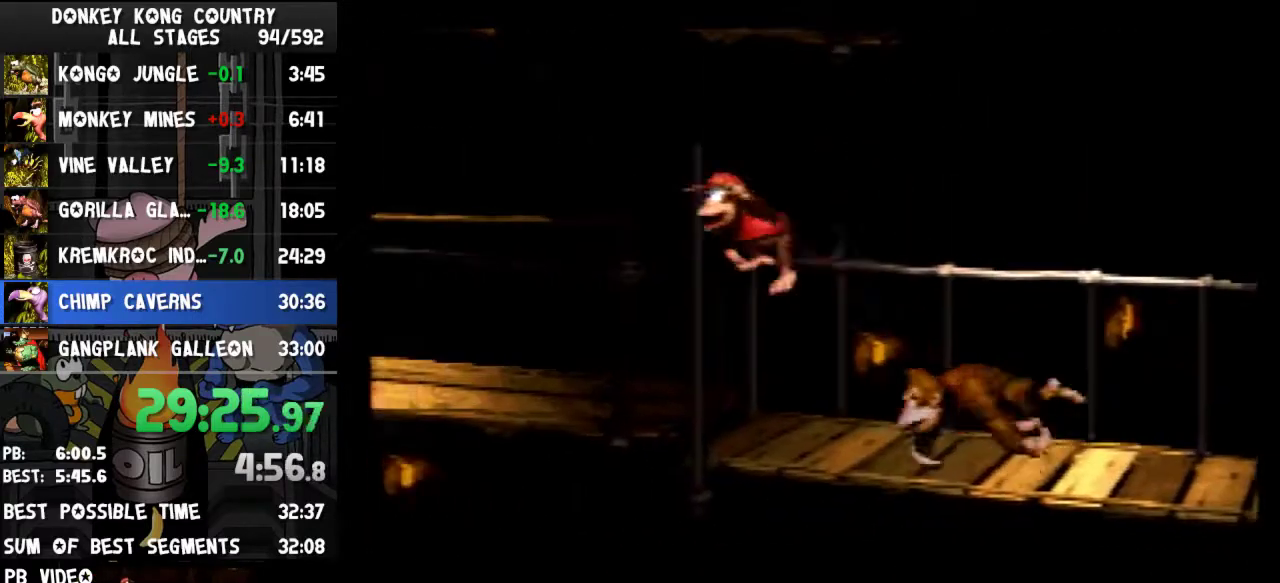
{"buttons": ["Y", "DPAD_RIGHT"], "events": [[167, "DPAD_LEFT", "up"], [267, "DPAD_RIGHT", "down"]]}
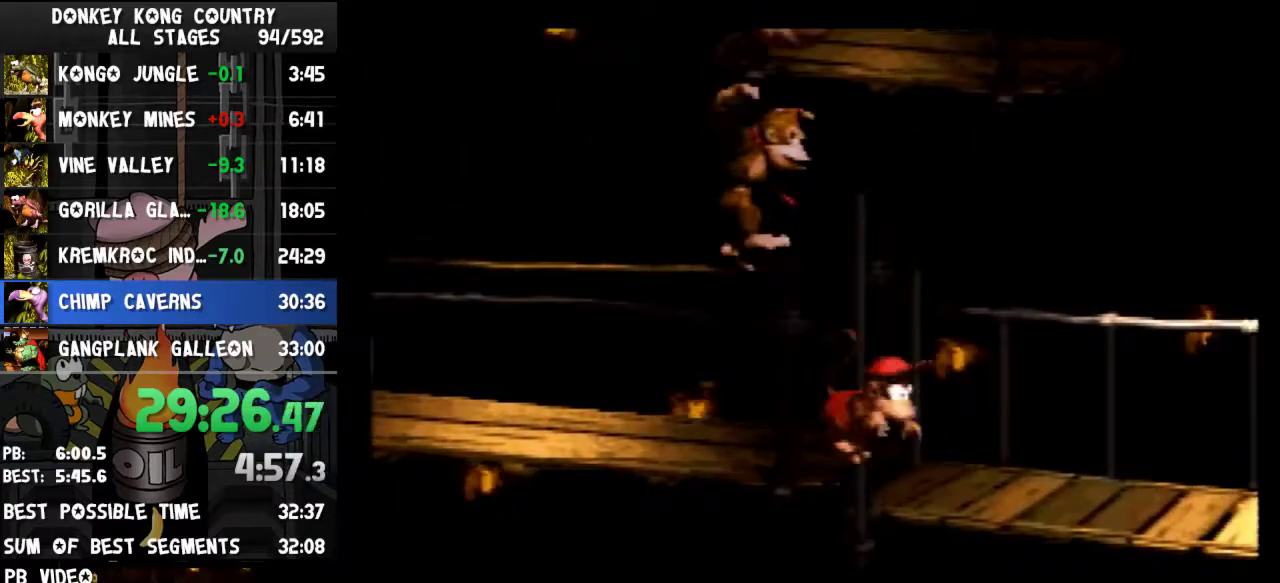
{"buttons": ["Y"], "events": [[500, "DPAD_RIGHT", "up"]]}
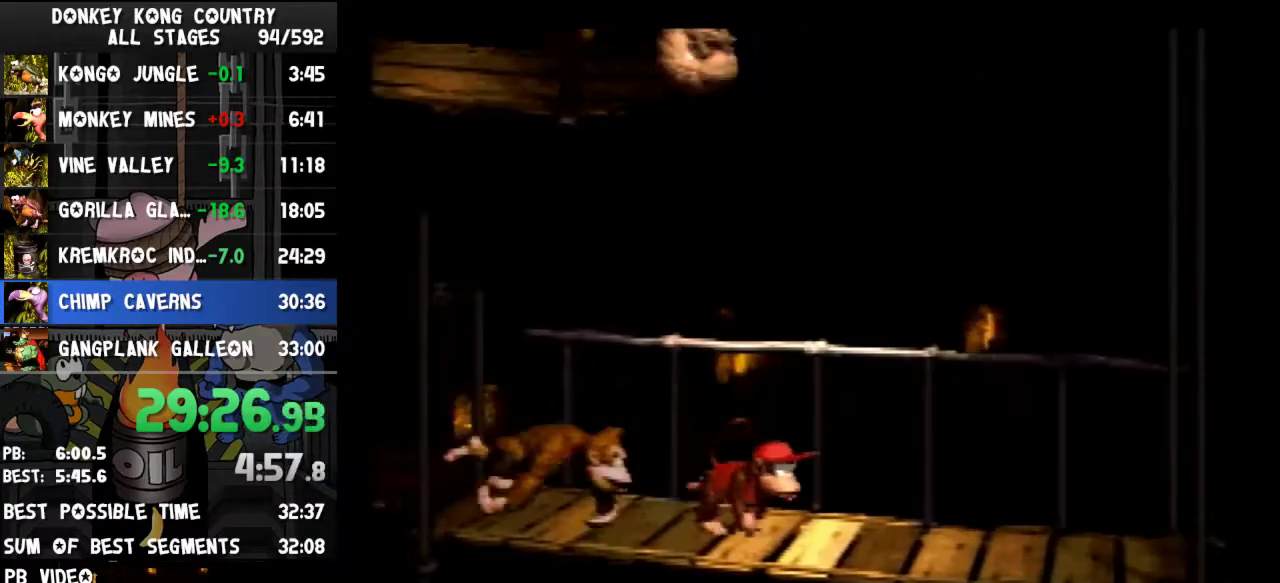
{"buttons": ["B", "Y"], "events": [[500, "B", "down"]]}
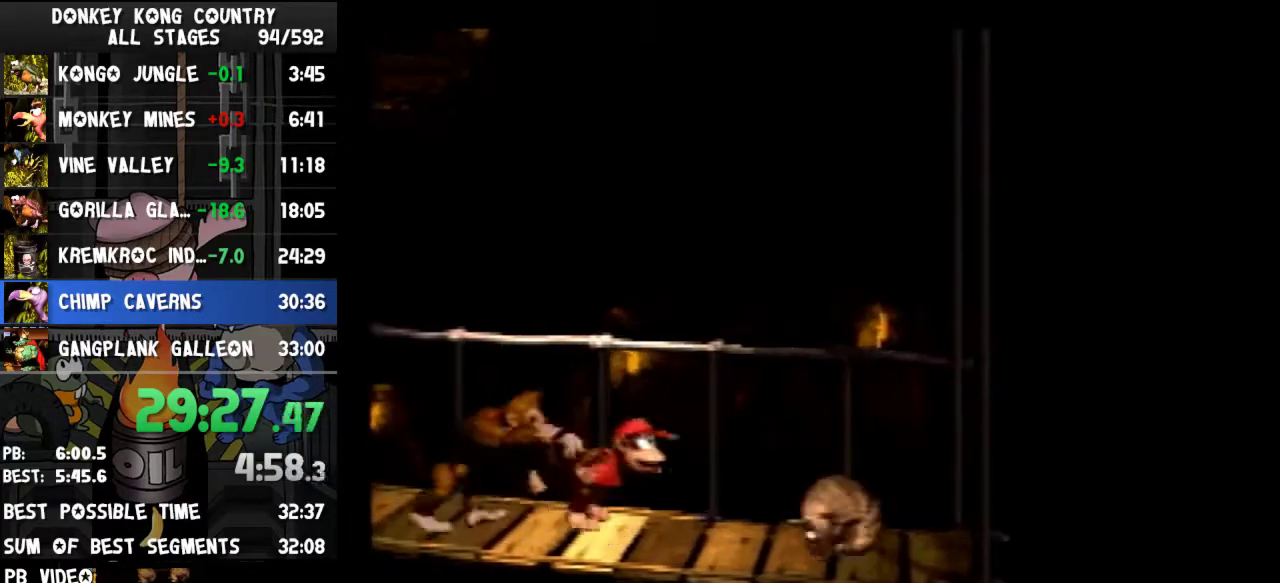
{"buttons": ["Y", "DPAD_RIGHT"], "events": [[233, "B", "up"], [300, "DPAD_RIGHT", "down"]]}
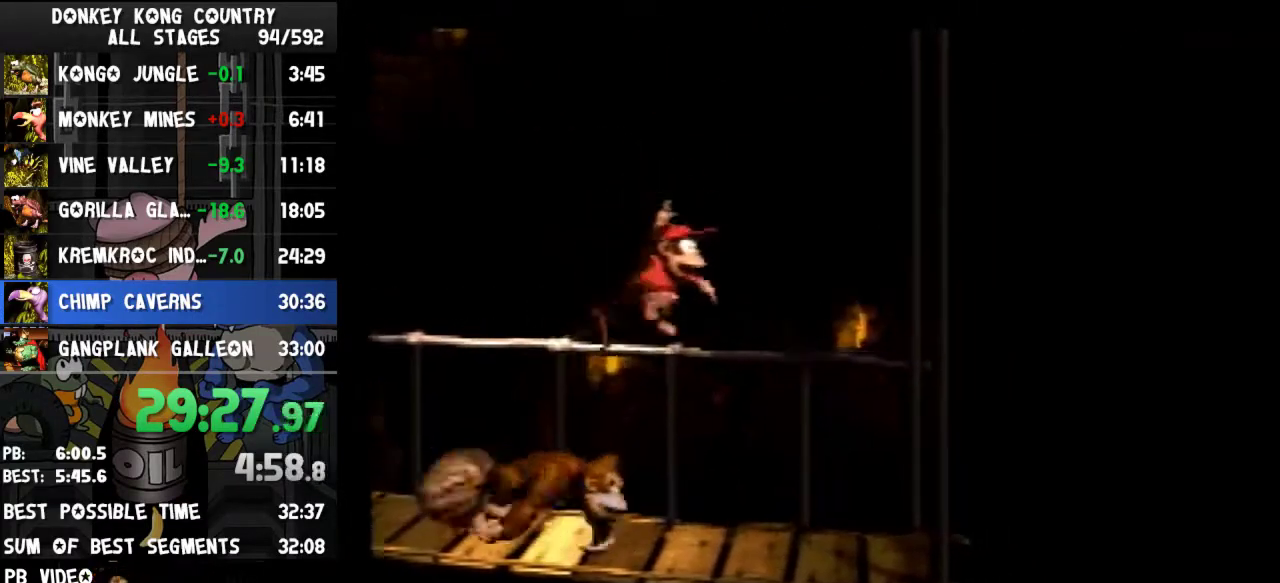
{"buttons": ["Y"], "events": [[67, "DPAD_RIGHT", "up"]]}
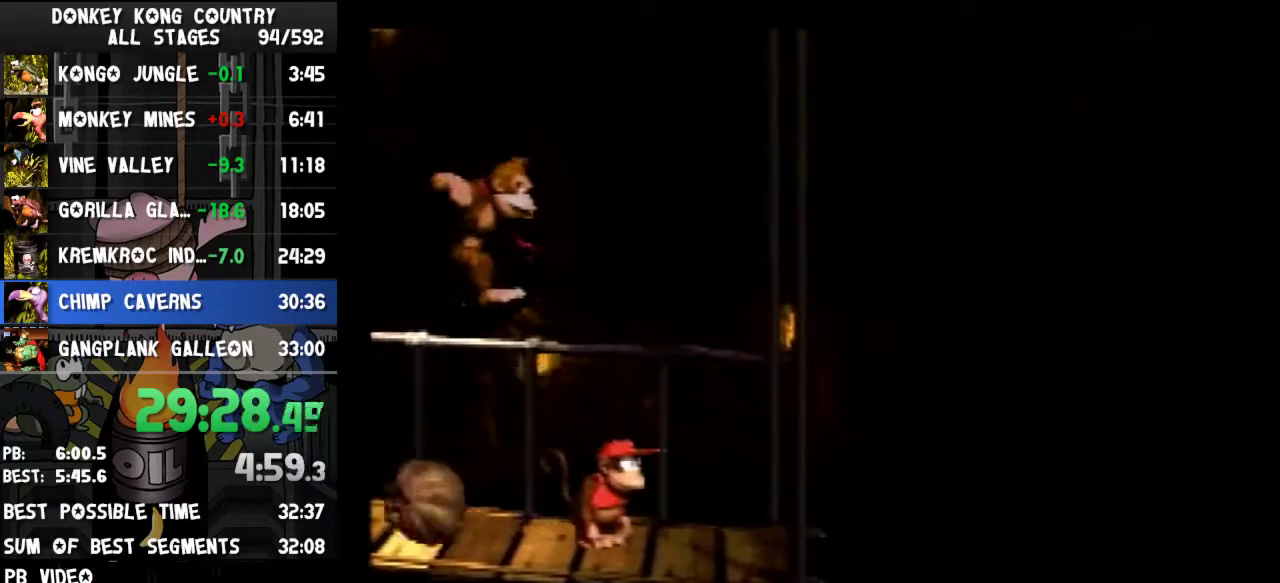
{"buttons": ["Y", "DPAD_RIGHT"], "events": [[67, "DPAD_RIGHT", "down"], [67, "Y", "up"], [133, "Y", "down"]]}
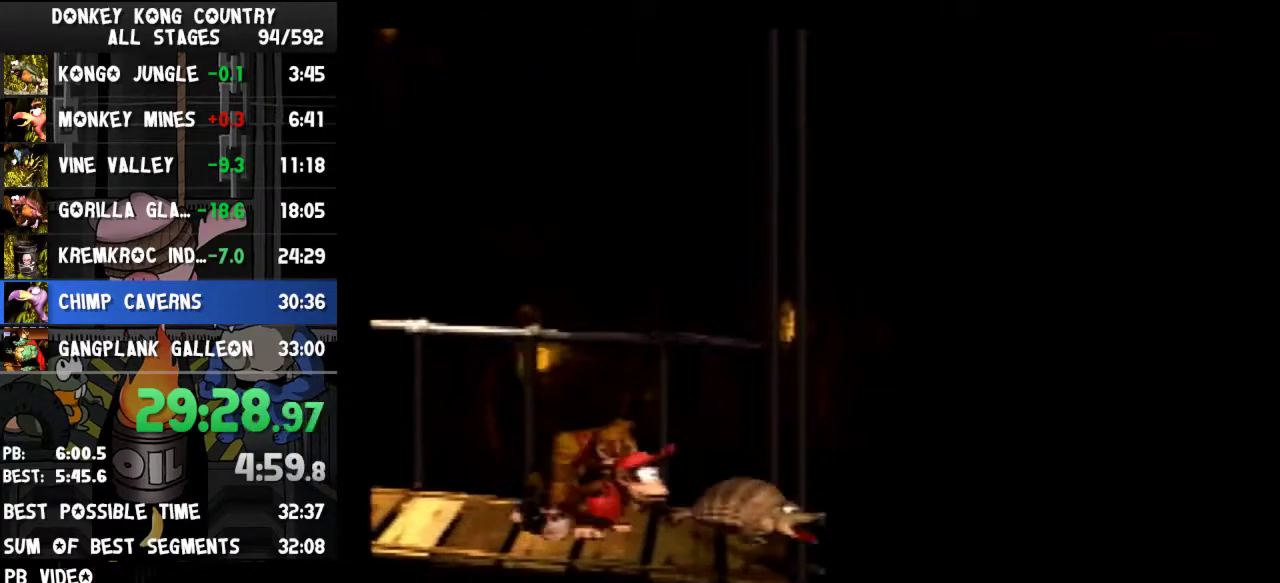
{"buttons": ["DPAD_RIGHT"], "events": [[333, "Y", "up"]]}
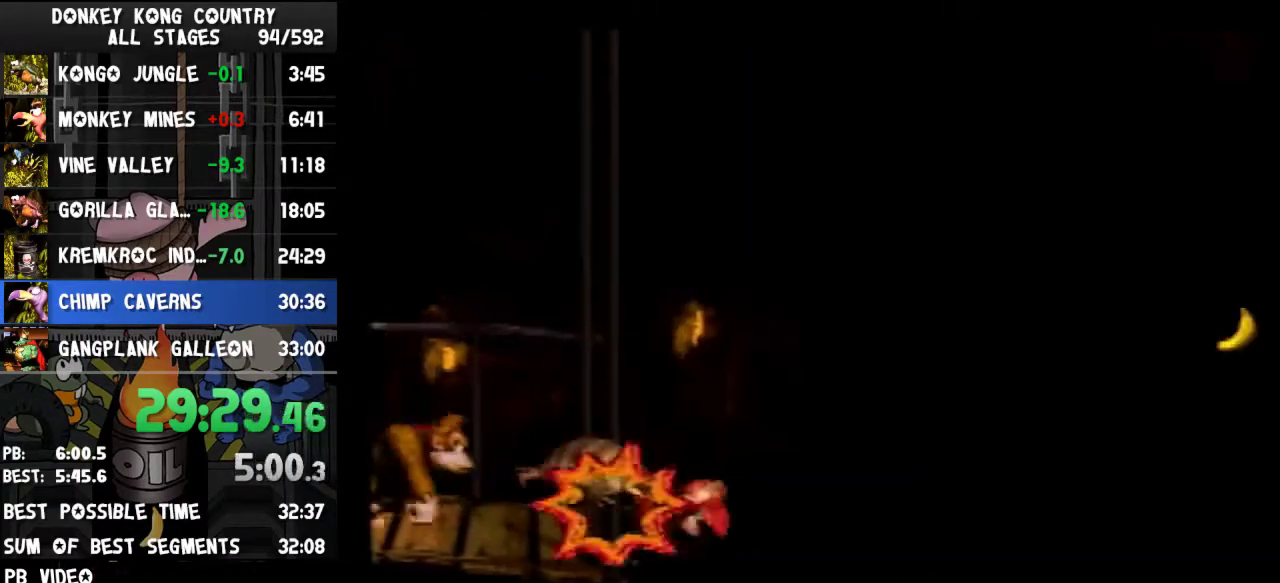
{"buttons": [], "events": [[167, "DPAD_RIGHT", "up"]]}